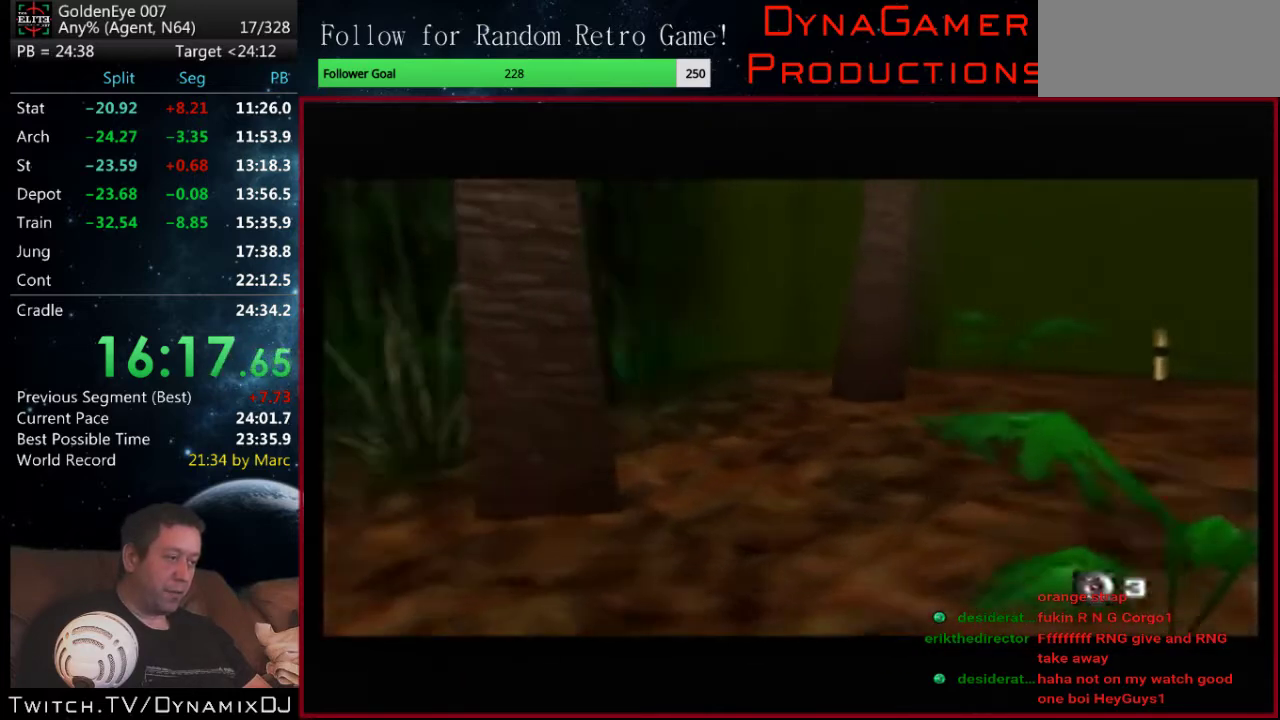
Gameplay with a controller (Nintendo layout); each line is a JSON object with the inputs held at the frame after it. "events" lists button and stick changes between this image and that frame as [ms after this image, input, new state], when the widget could be followed in between. Not read: L3 R2 R3.
{"buttons": ["C_RIGHT", "C_UP"], "left_stick": "center", "events": [[133, "left_stick", "center"]]}
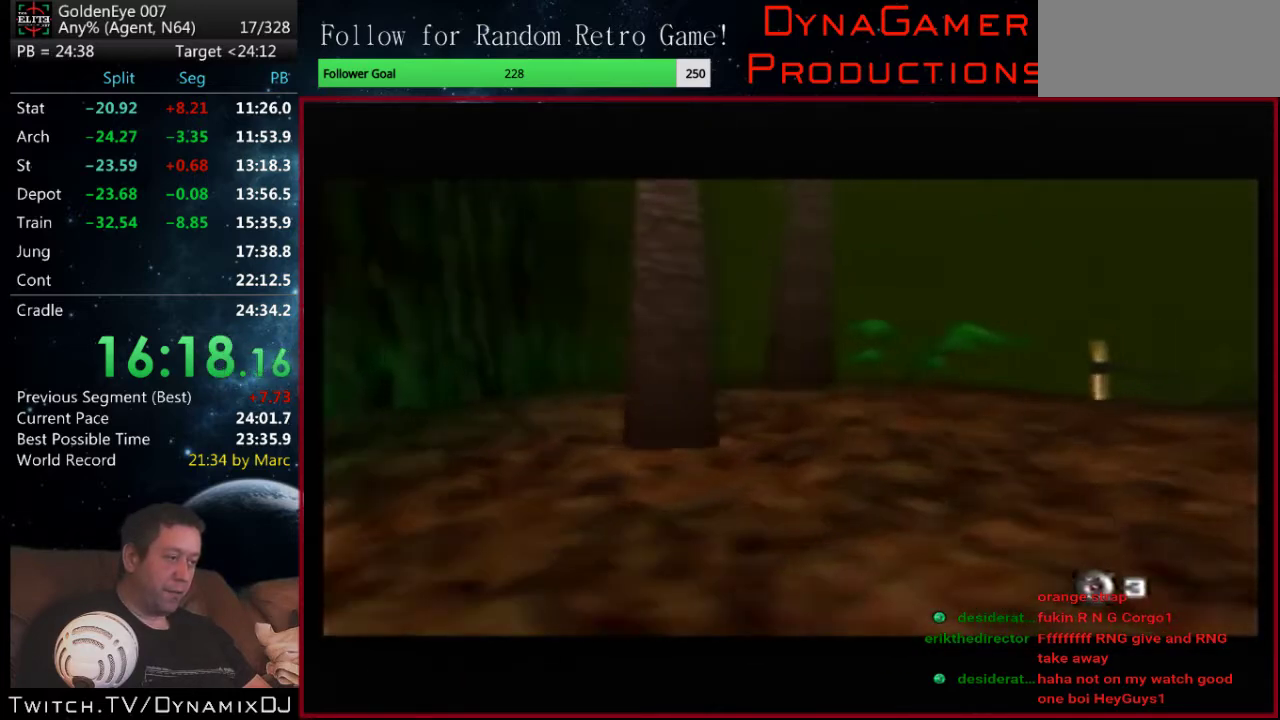
{"buttons": ["C_RIGHT", "C_UP"], "left_stick": "down-right", "events": [[467, "left_stick", "down-right"]]}
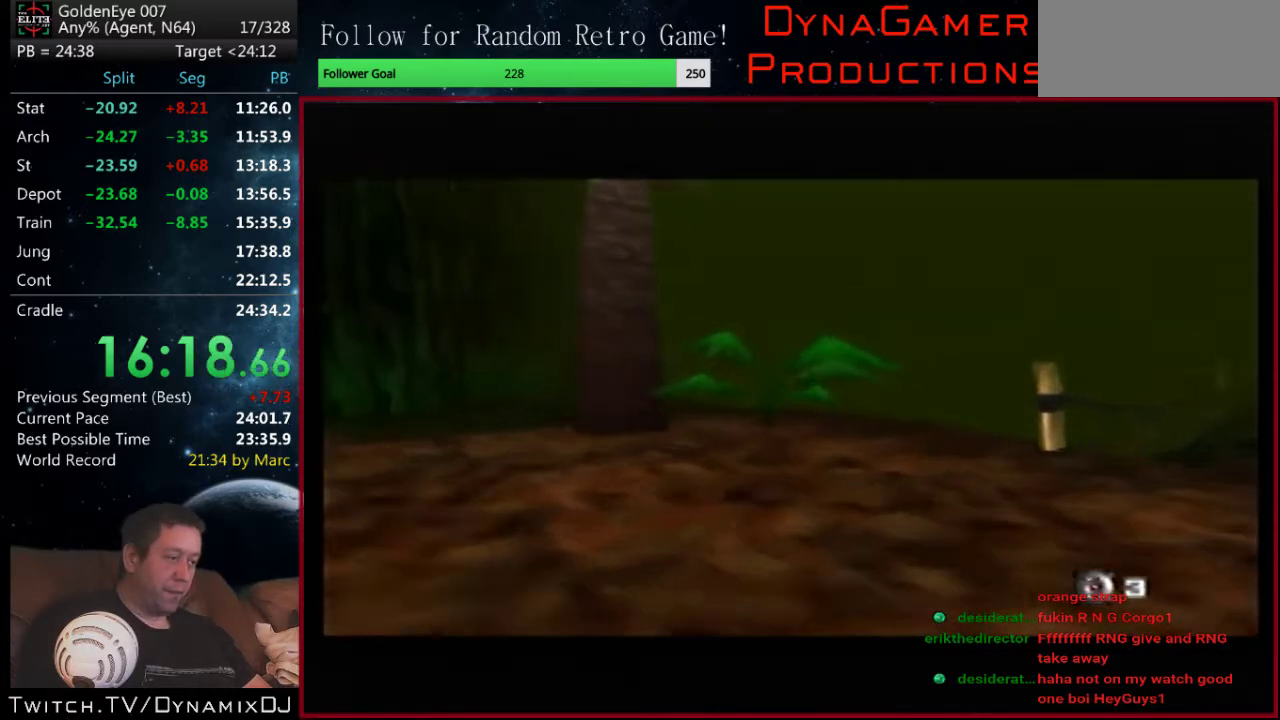
{"buttons": ["C_RIGHT", "C_UP"], "left_stick": "down-right", "events": []}
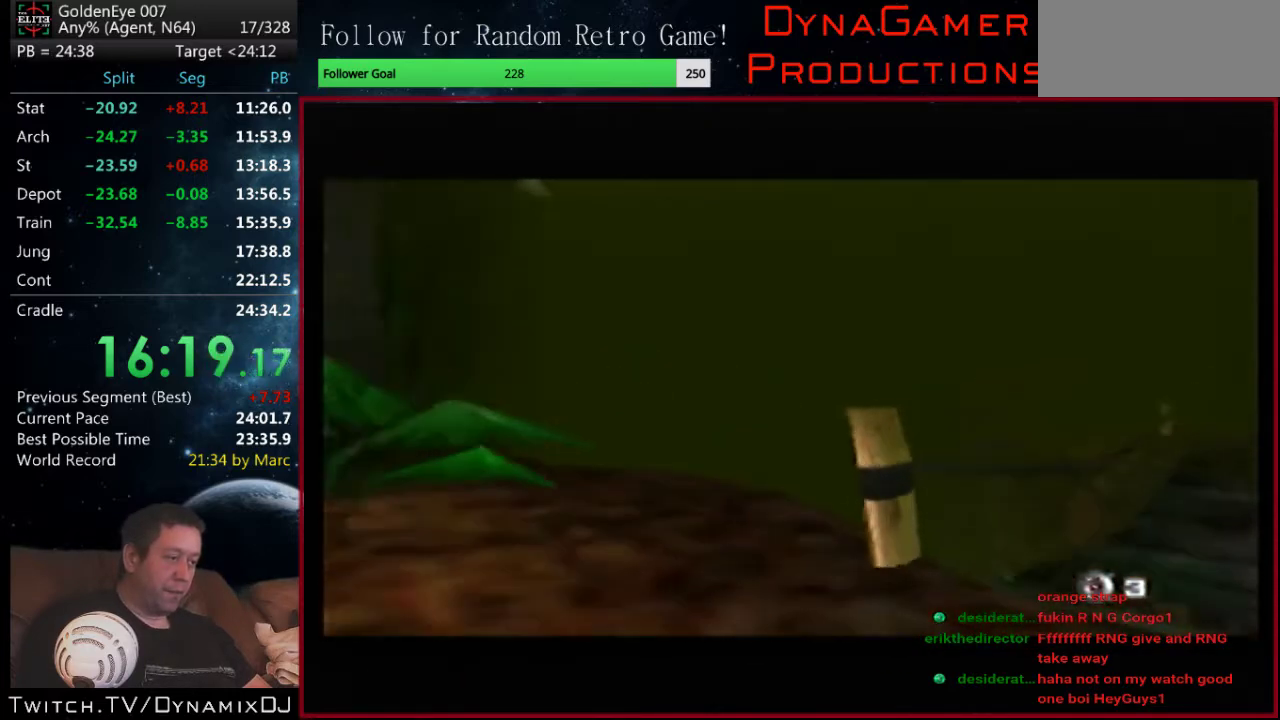
{"buttons": ["C_RIGHT", "C_UP"], "left_stick": "down", "events": [[133, "left_stick", "down"]]}
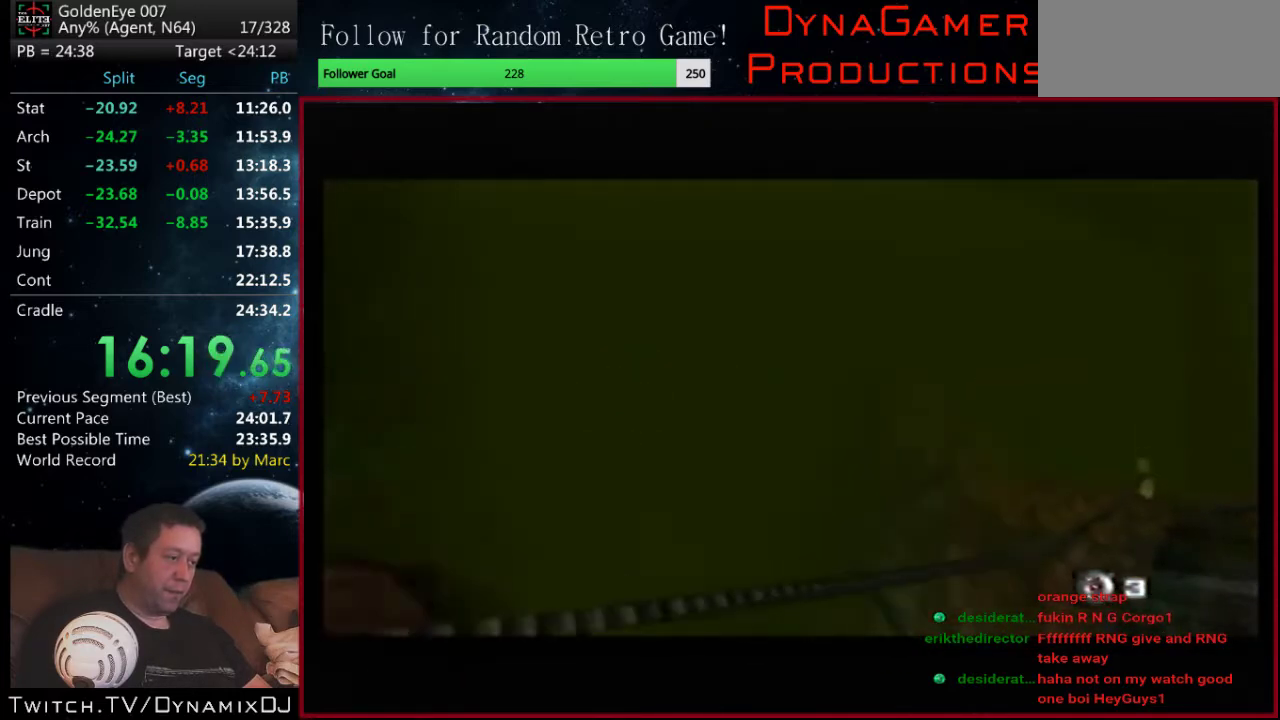
{"buttons": ["C_RIGHT", "C_UP"], "left_stick": "down-right"}
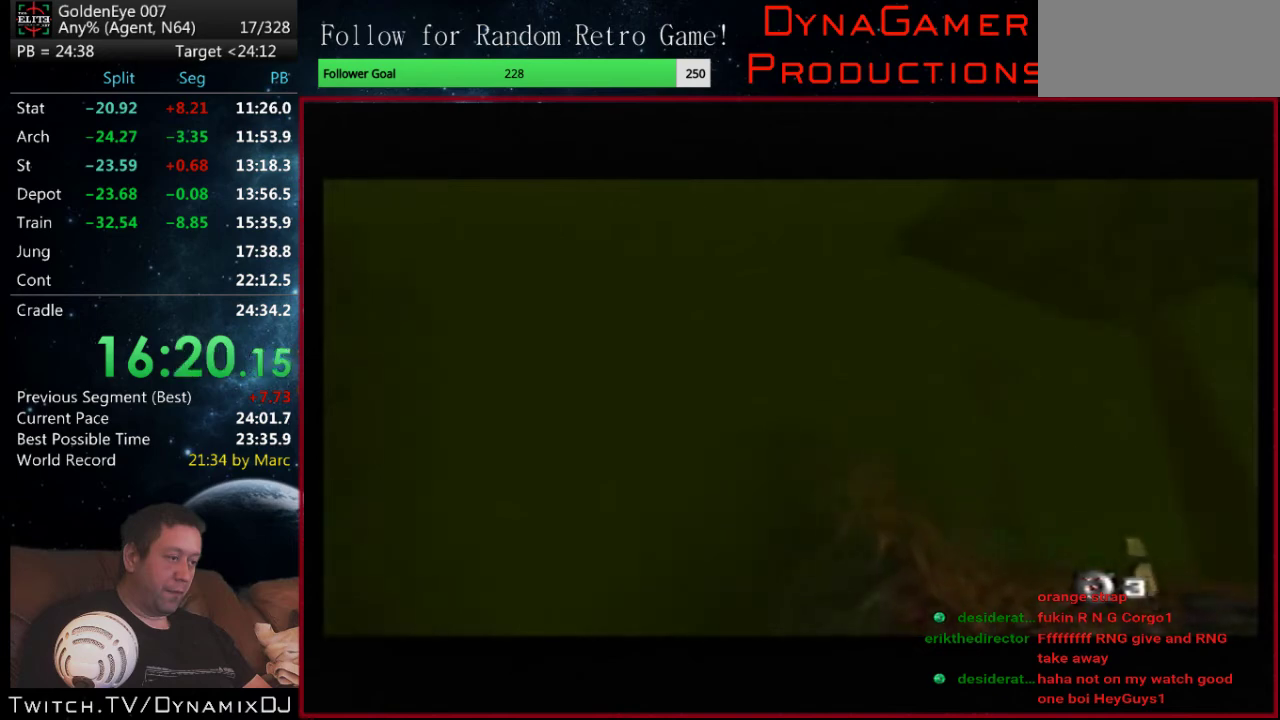
{"buttons": ["C_RIGHT", "C_UP"], "left_stick": "center", "events": [[167, "left_stick", "center"]]}
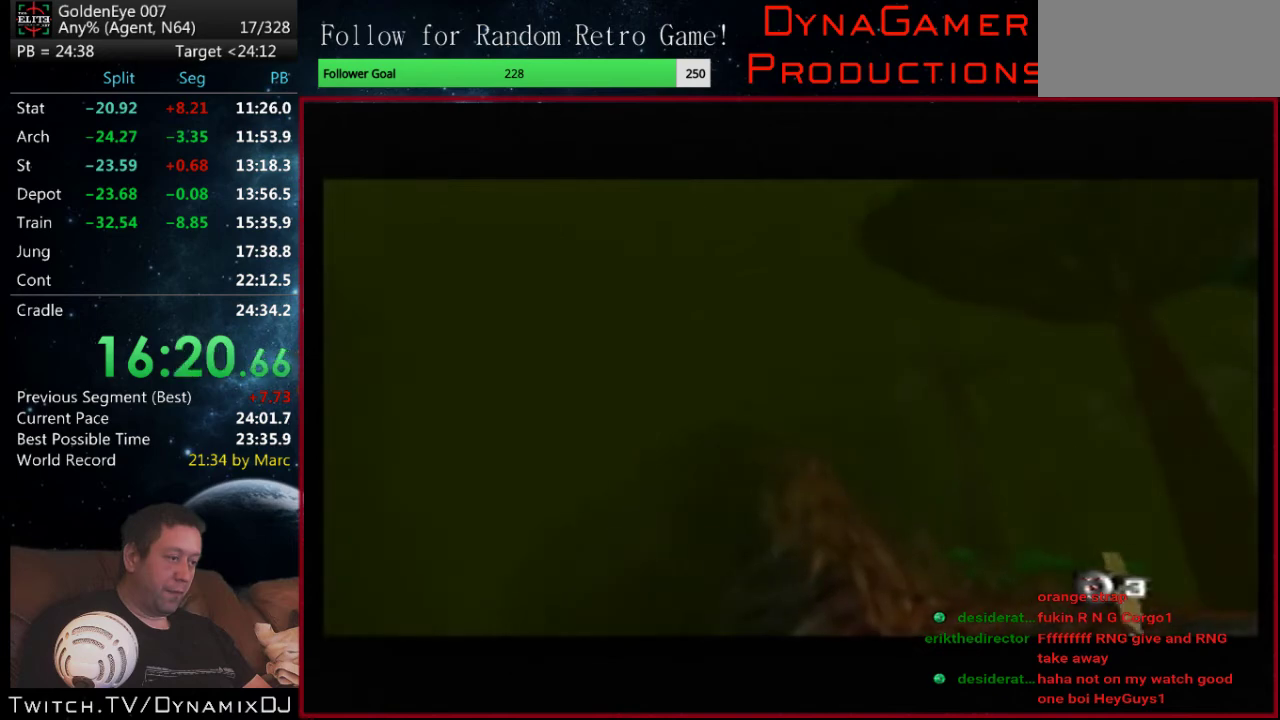
{"buttons": ["C_RIGHT", "C_UP"], "left_stick": "center", "events": [[167, "Z", "down"], [267, "Z", "up"]]}
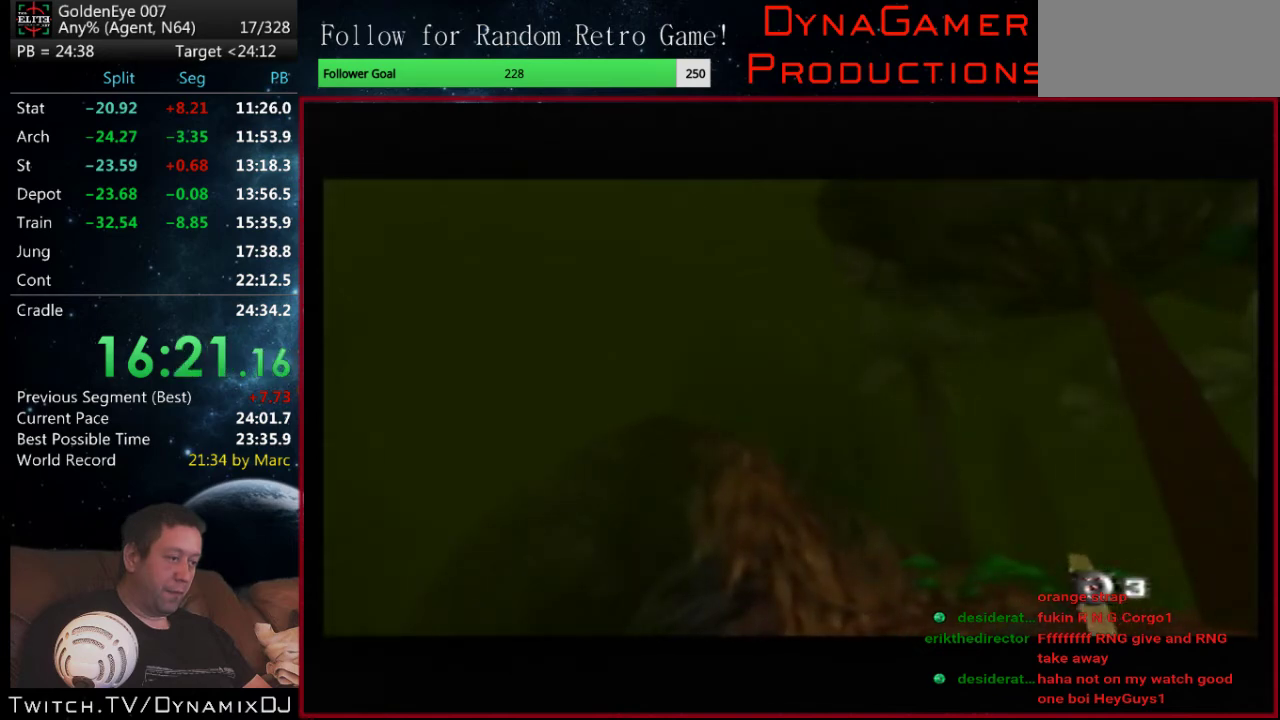
{"buttons": ["C_RIGHT", "C_UP"], "left_stick": "center", "events": [[200, "A", "down"], [233, "Z", "down"], [333, "Z", "up"], [367, "A", "up"]]}
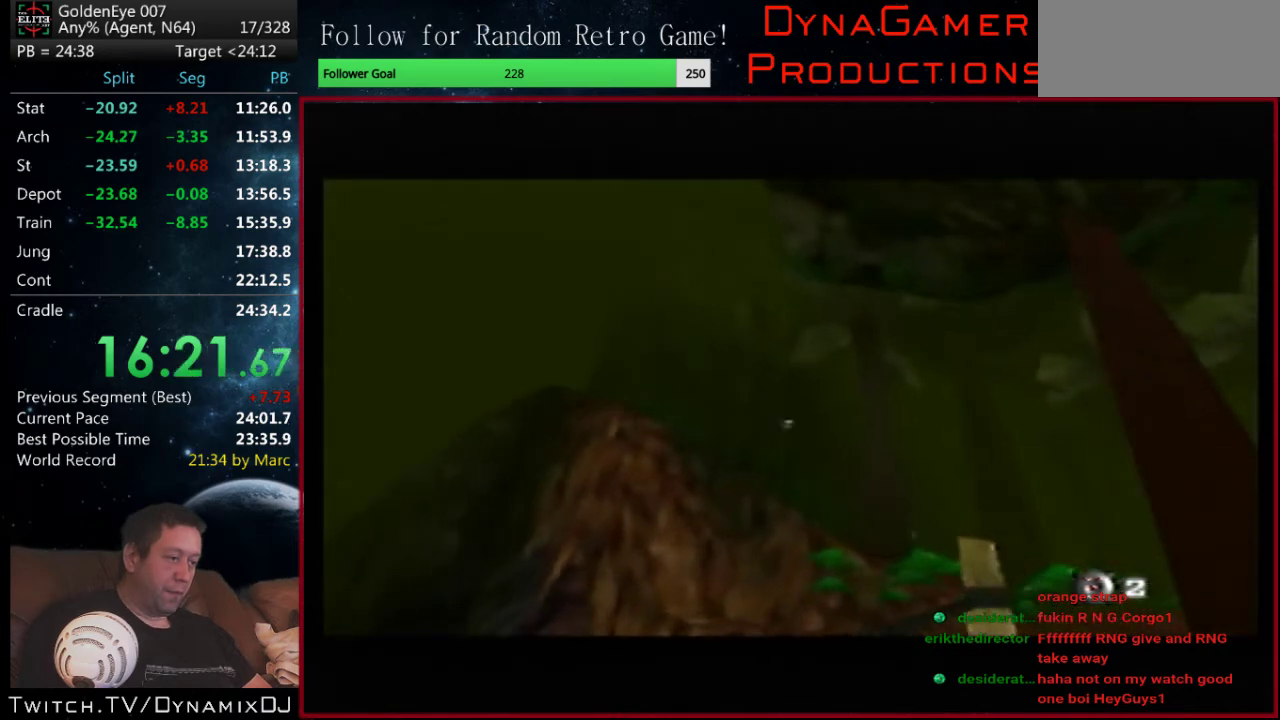
{"buttons": [], "left_stick": "center", "events": [[300, "C_UP", "up"], [333, "C_RIGHT", "up"]]}